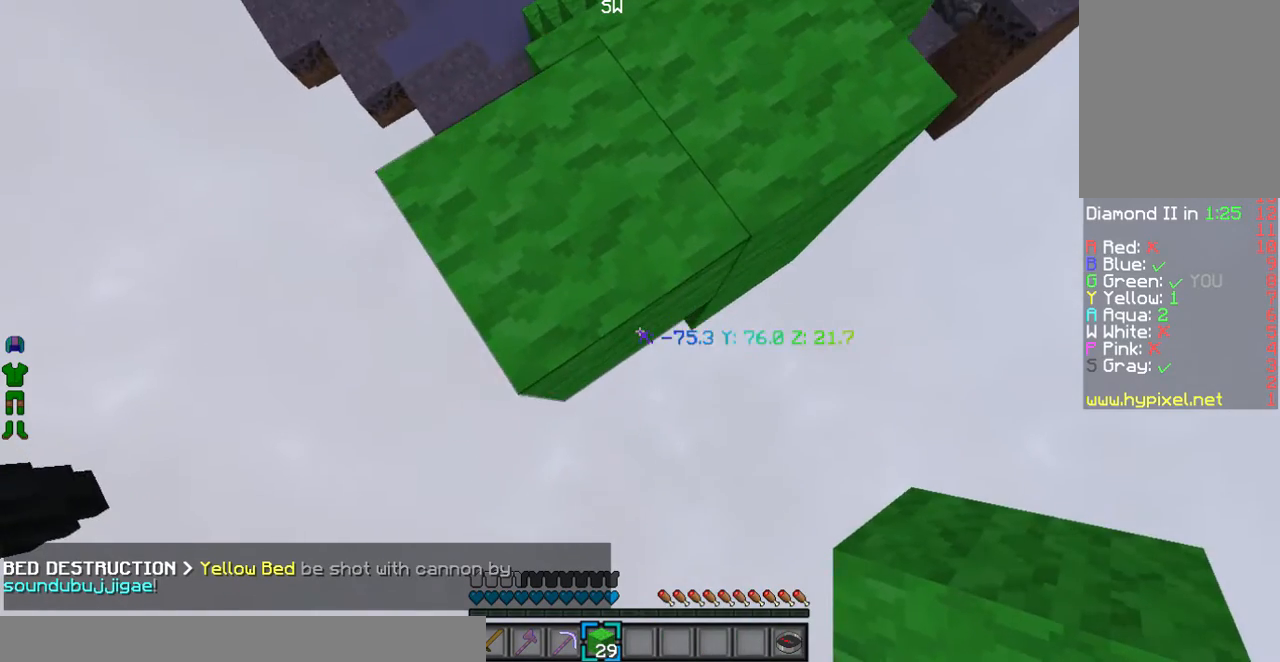
Gameplay with keyboard and mouse; each line is a JSON object with the keys and mouse buttons held at the frame after it. "events" lists presses ("down") and releases ("up") of "a", "d", "s", "w", "mouse_left" and "mouse_right" between this image and that frame as [ms after this image, input, new state], when the widget could be followed in between. "mouse_left", "mouse_right" = the "left", "right" buttons of the "mouse" list. No other keys are recorded. Fast repeated clicks can show as one long hold. Mouse movement is not recorded.
{"keys": [], "mouse": [], "events": [[134, "s", "up"], [234, "mouse_right", "down"], [435, "mouse_right", "up"]]}
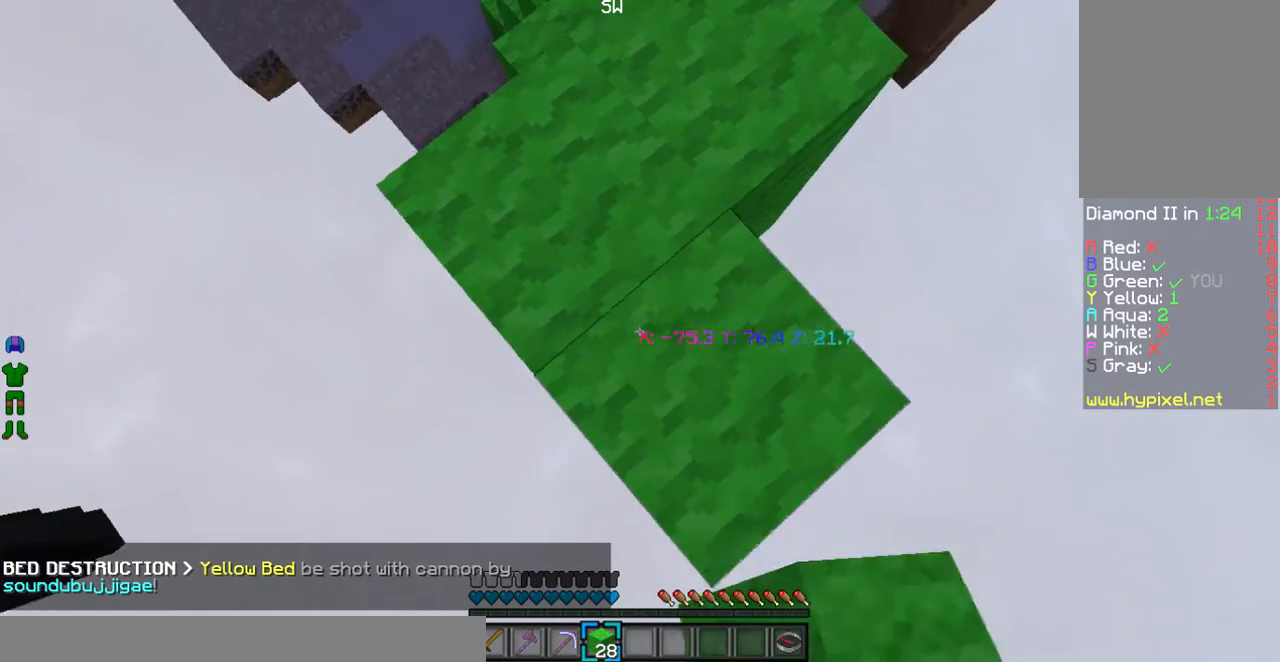
{"keys": ["s"], "mouse": [], "events": [[67, "mouse_right", "down"], [334, "mouse_right", "up"], [334, "s", "down"]]}
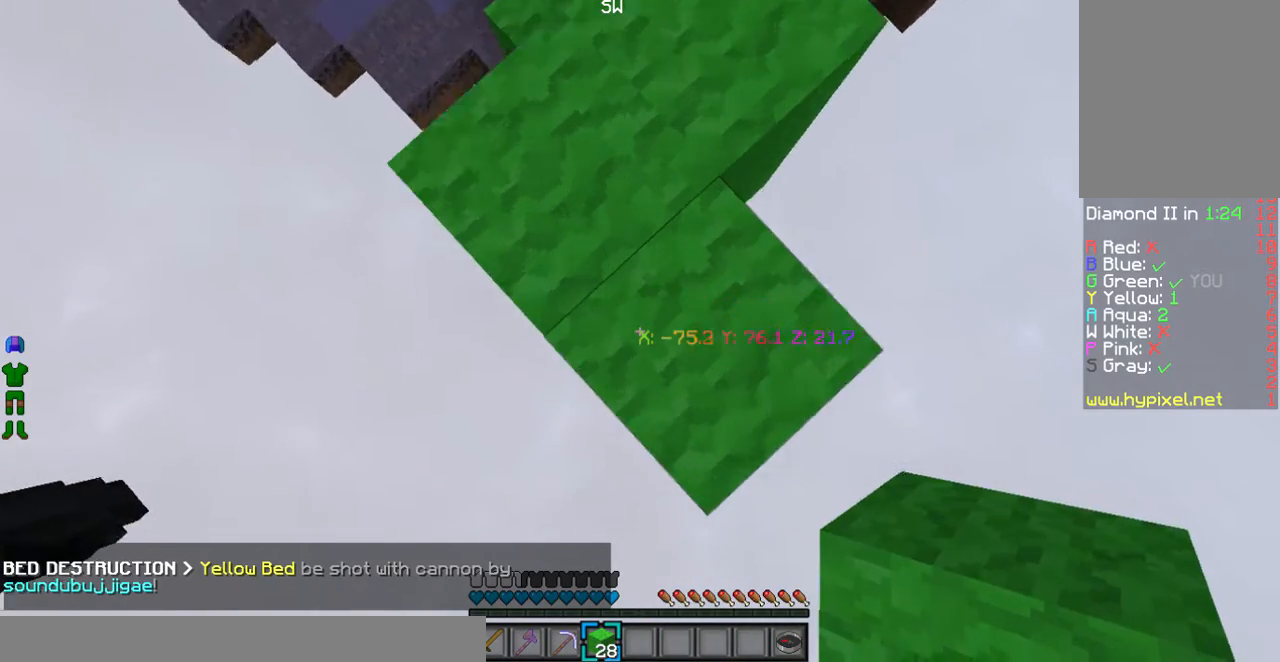
{"keys": [], "mouse": ["right"], "events": [[234, "s", "up"], [468, "mouse_right", "down"]]}
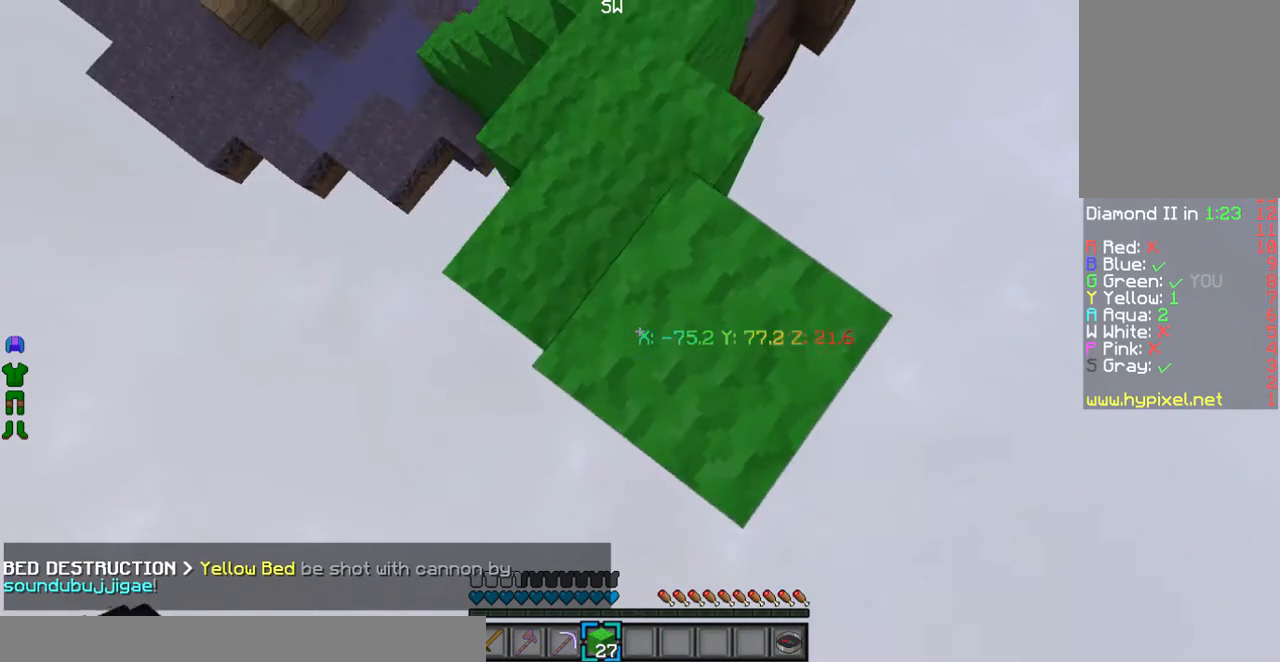
{"keys": ["a", "s"], "mouse": [], "events": [[167, "mouse_right", "up"], [167, "s", "down"], [435, "a", "down"]]}
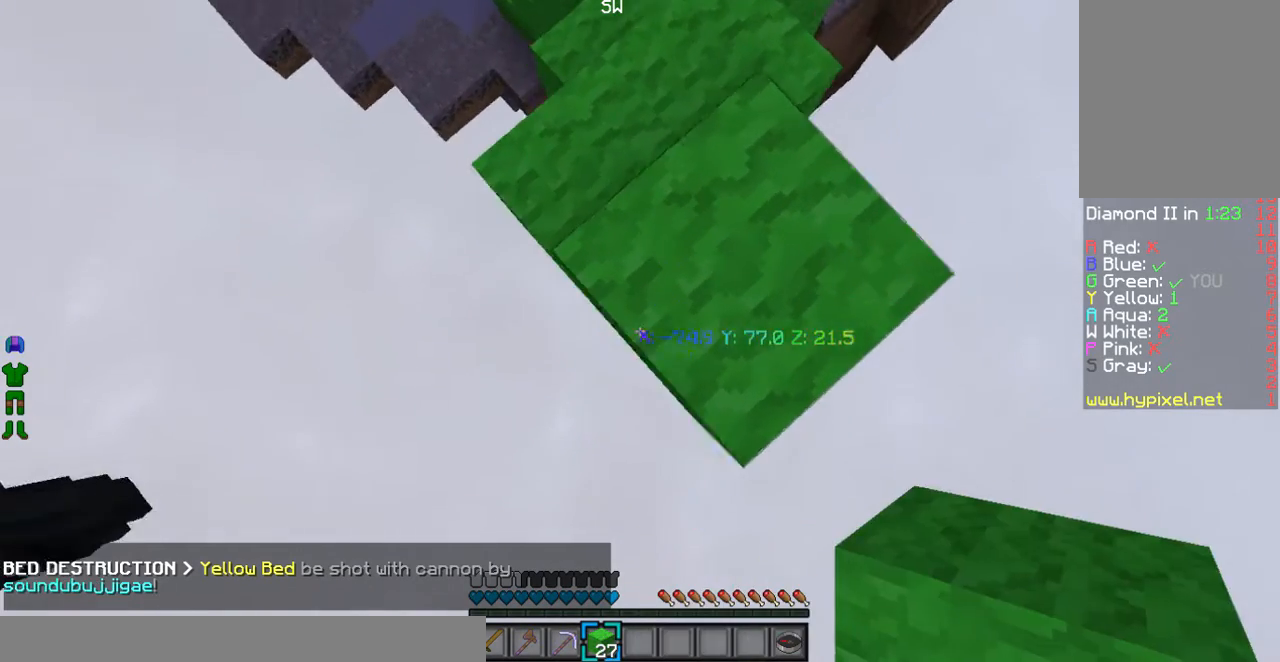
{"keys": ["d"], "mouse": [], "events": [[334, "a", "up"], [435, "s", "up"], [468, "d", "down"]]}
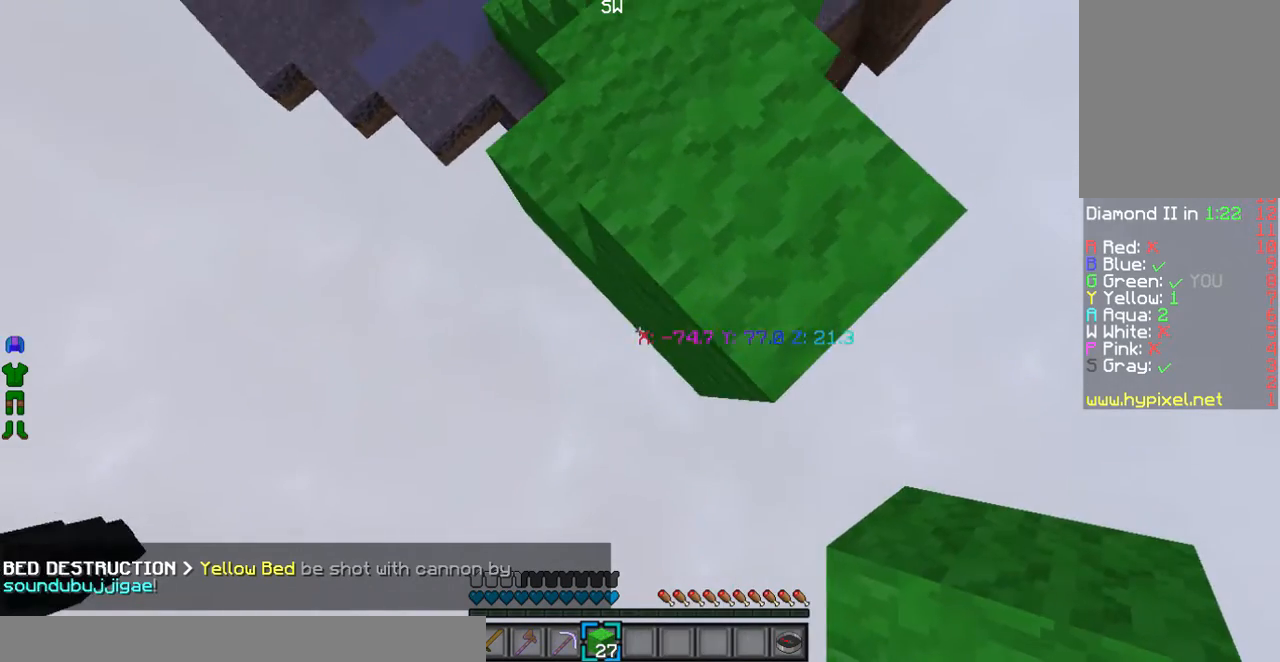
{"keys": [], "mouse": [], "events": [[133, "s", "down"], [334, "d", "up"], [334, "s", "up"]]}
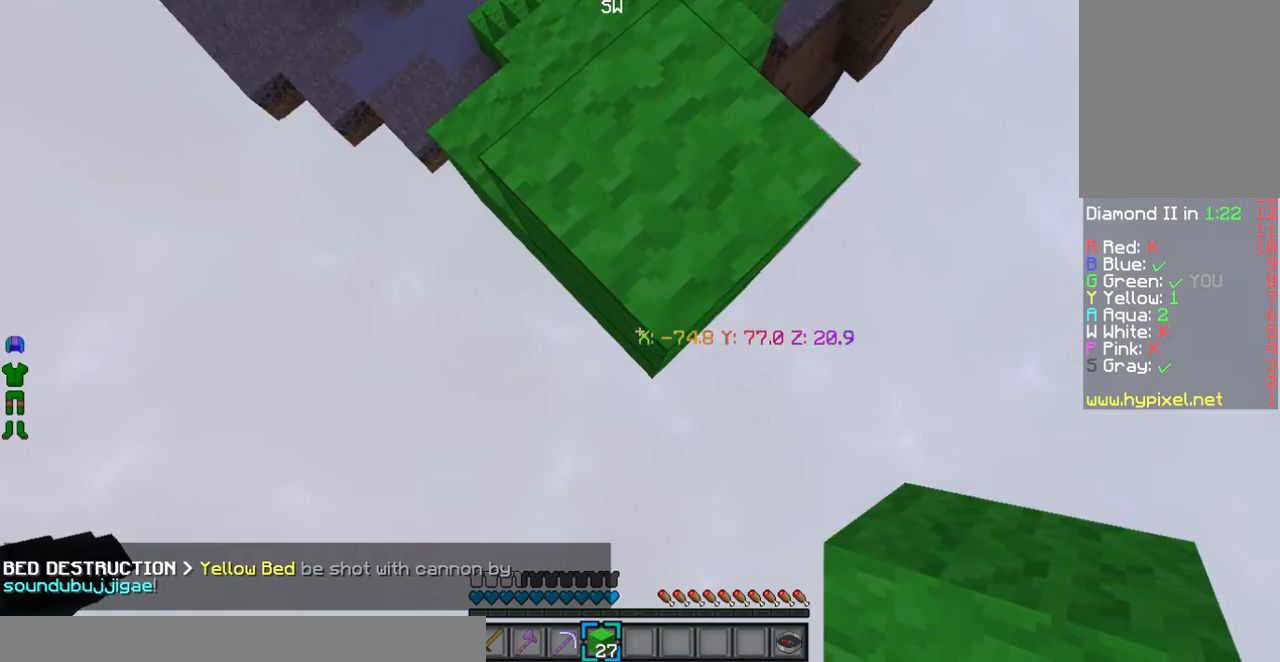
{"keys": [], "mouse": [], "events": [[201, "mouse_right", "down"], [401, "mouse_right", "up"]]}
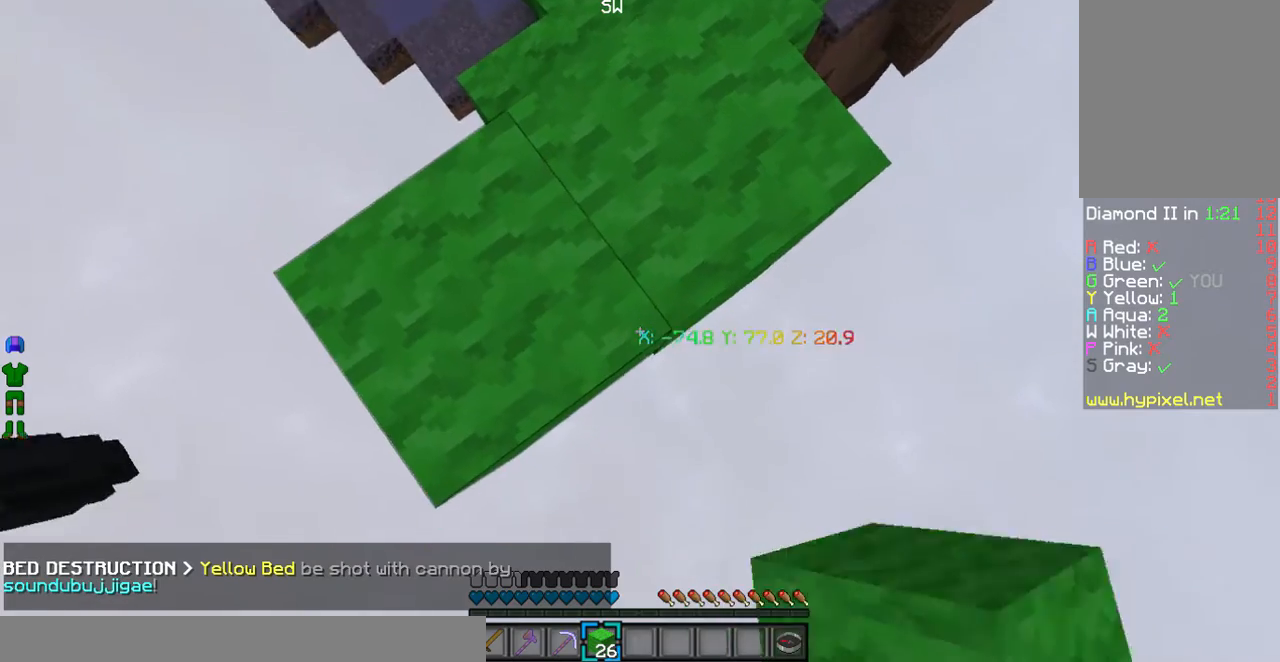
{"keys": ["s"], "mouse": ["right"], "events": [[401, "s", "down"], [501, "mouse_right", "down"]]}
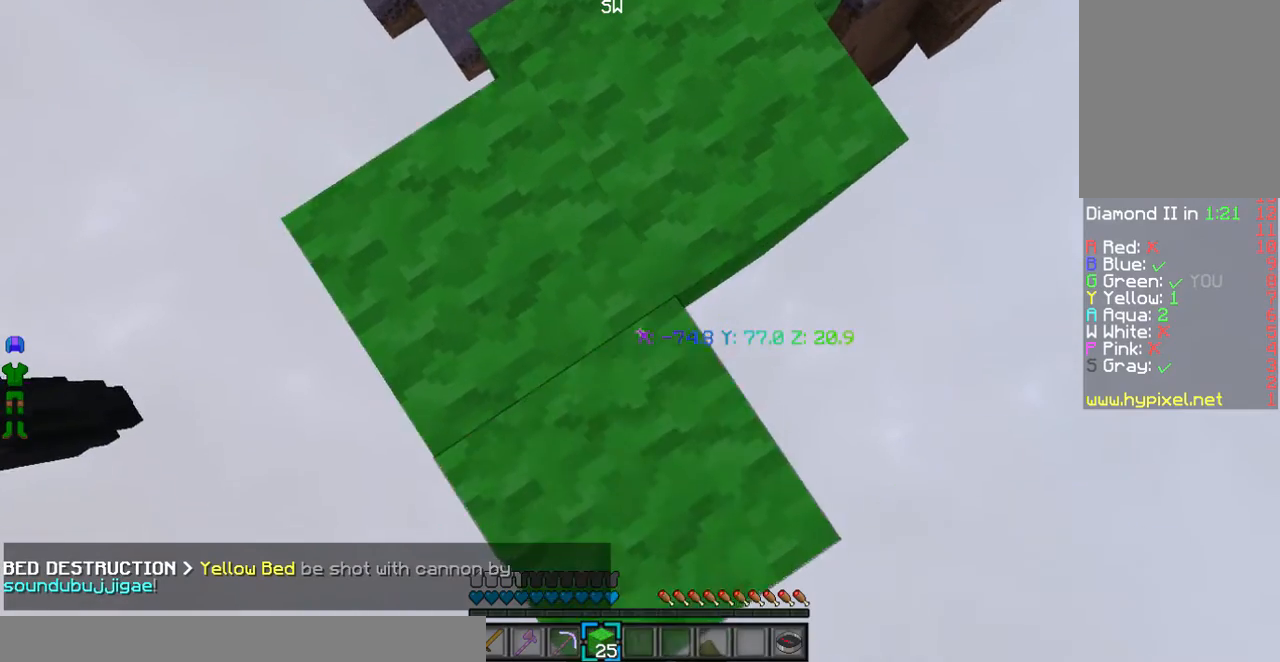
{"keys": [], "mouse": [], "events": [[101, "s", "up"], [235, "mouse_right", "up"]]}
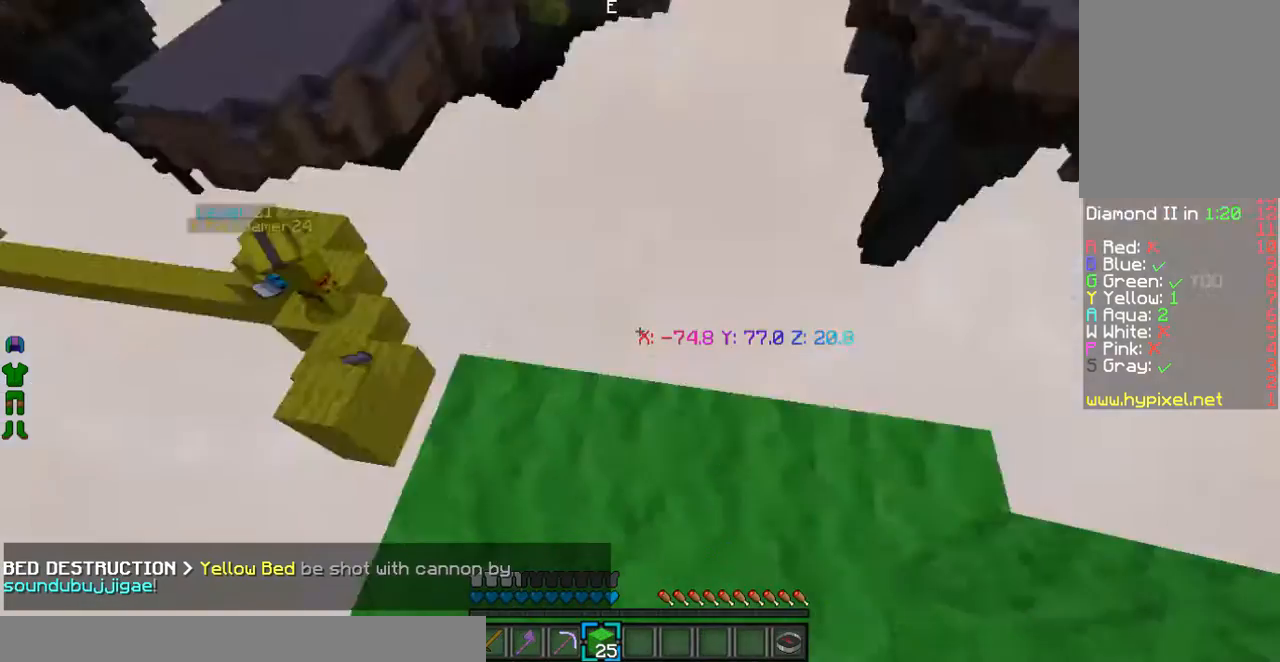
{"keys": [], "mouse": [], "events": []}
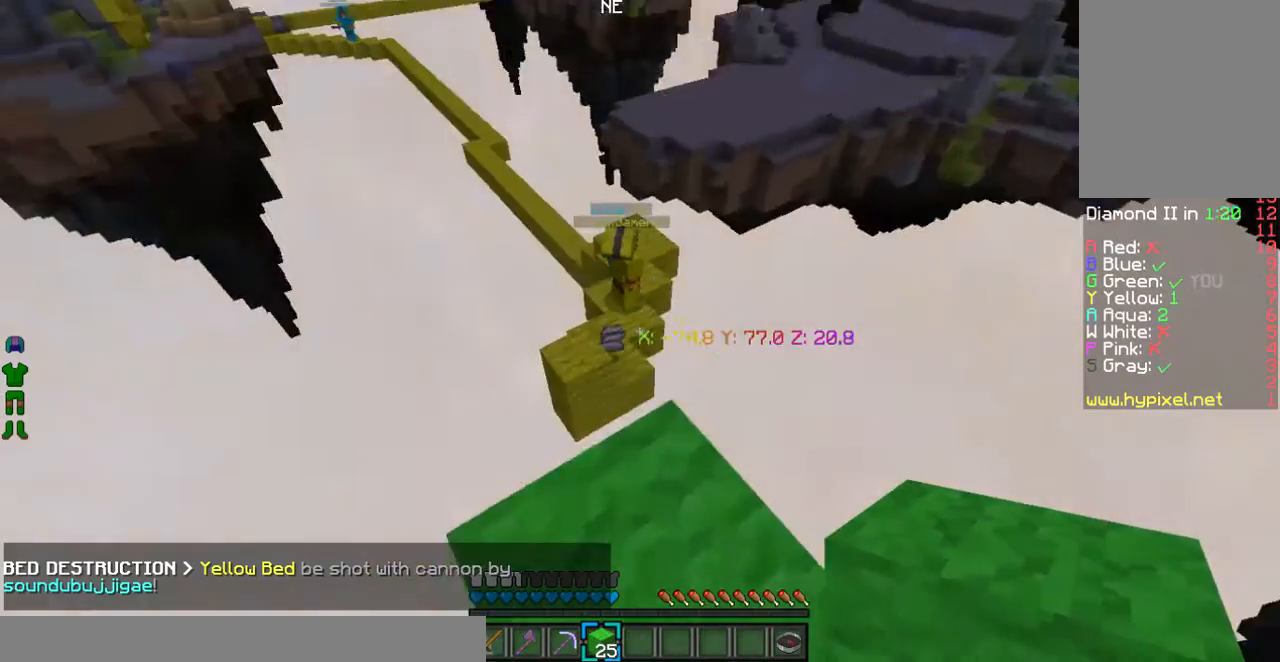
{"keys": [], "mouse": [], "events": [[267, "w", "down"], [501, "w", "up"]]}
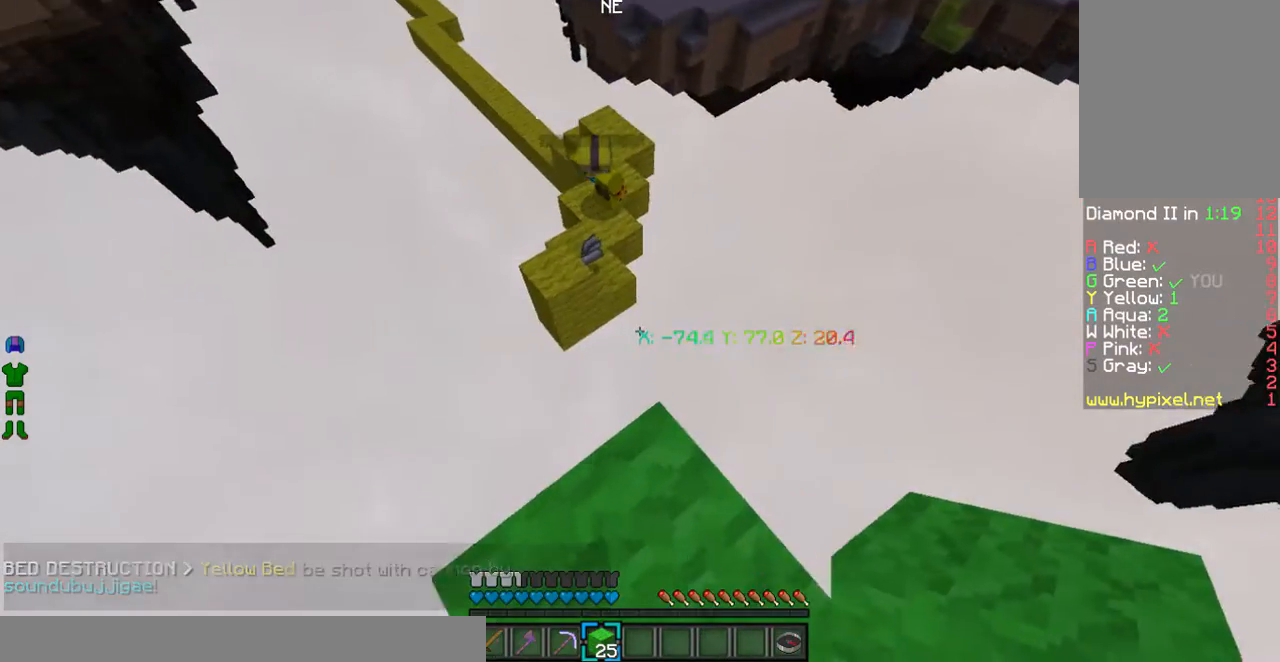
{"keys": ["w"], "mouse": [], "events": [[435, "w", "down"]]}
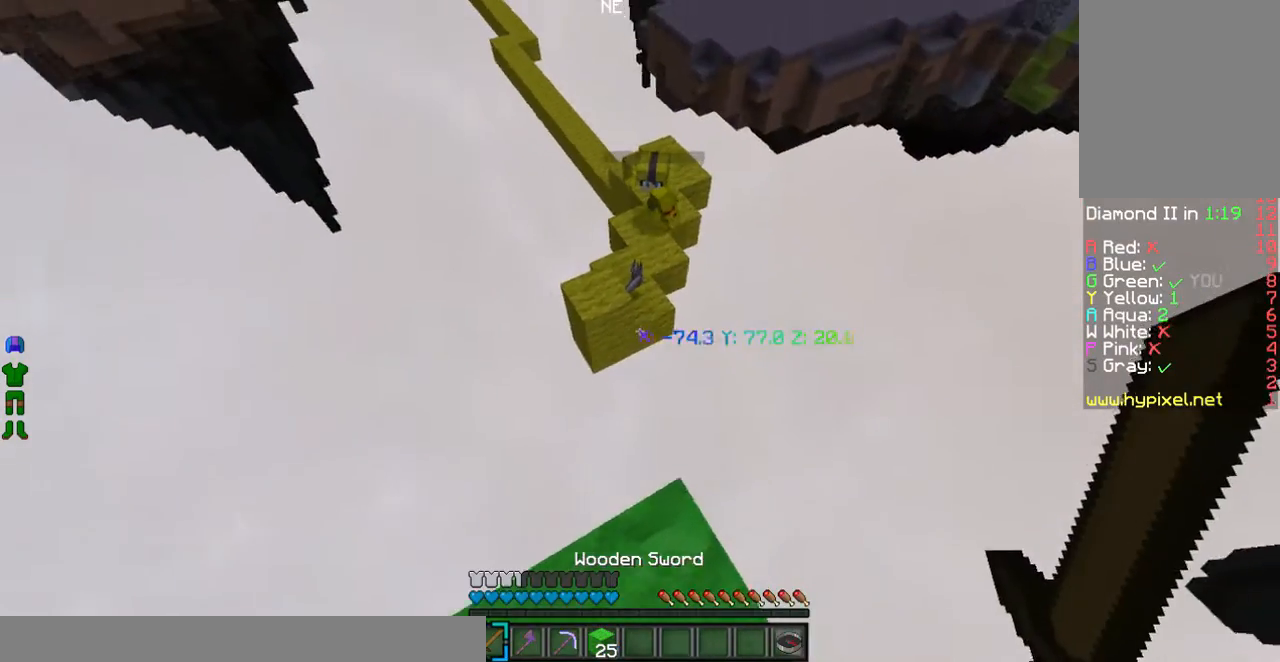
{"keys": ["w"], "mouse": [], "events": [[401, "mouse_left", "down"], [502, "mouse_left", "up"]]}
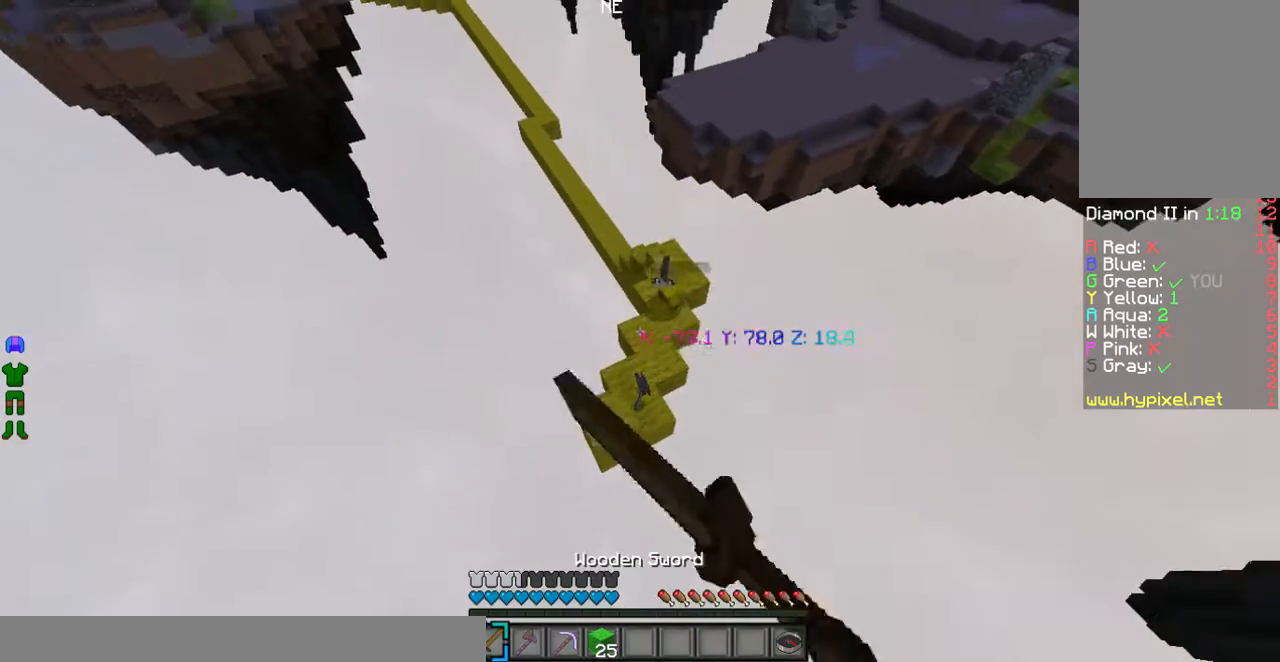
{"keys": ["w"], "mouse": ["left"], "events": [[100, "mouse_left", "down"]]}
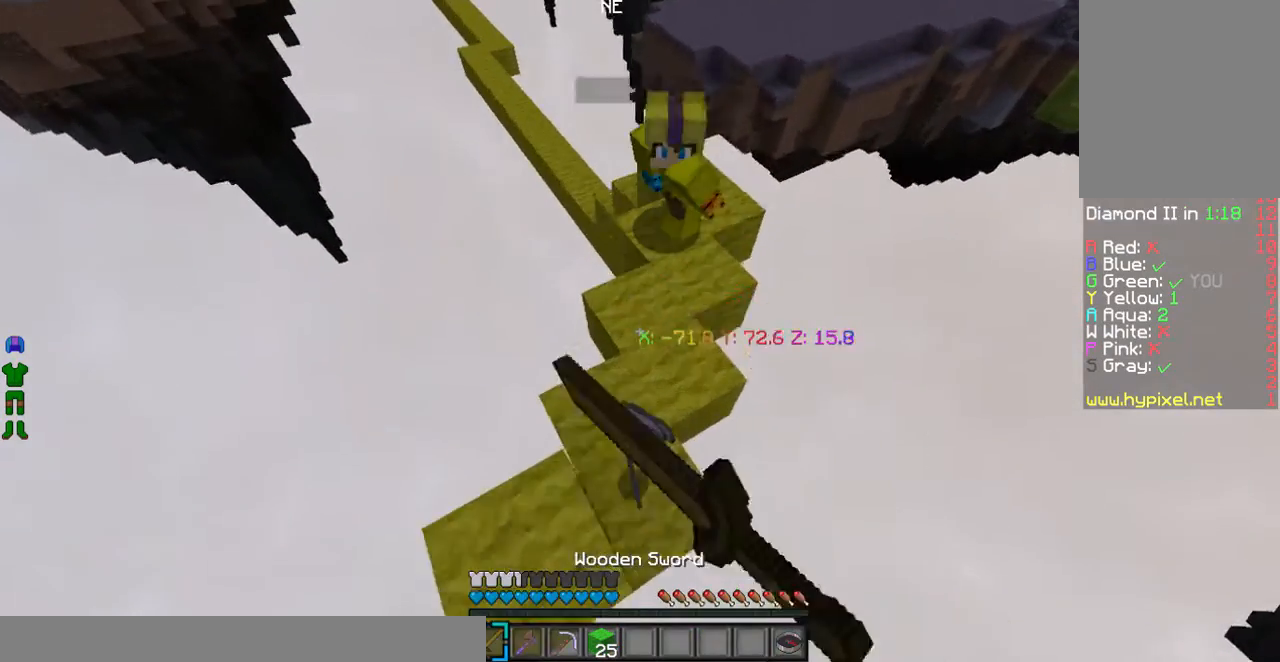
{"keys": [], "mouse": [], "events": [[201, "mouse_left", "up"], [335, "w", "up"]]}
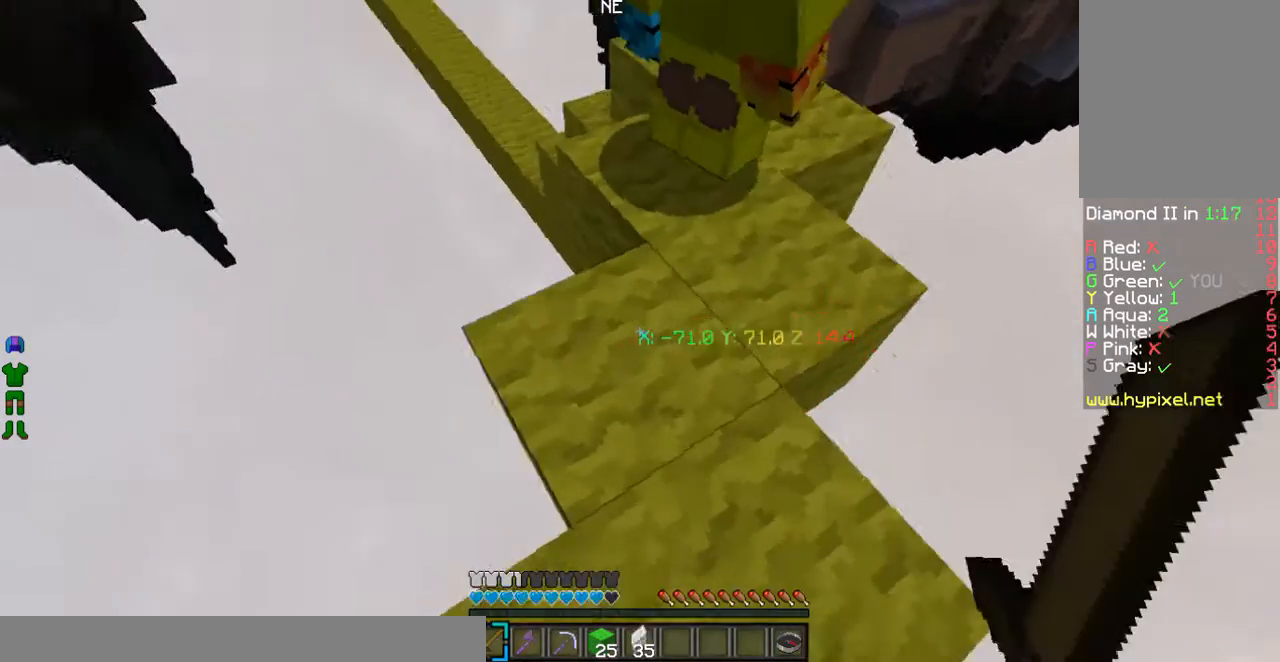
{"keys": [], "mouse": []}
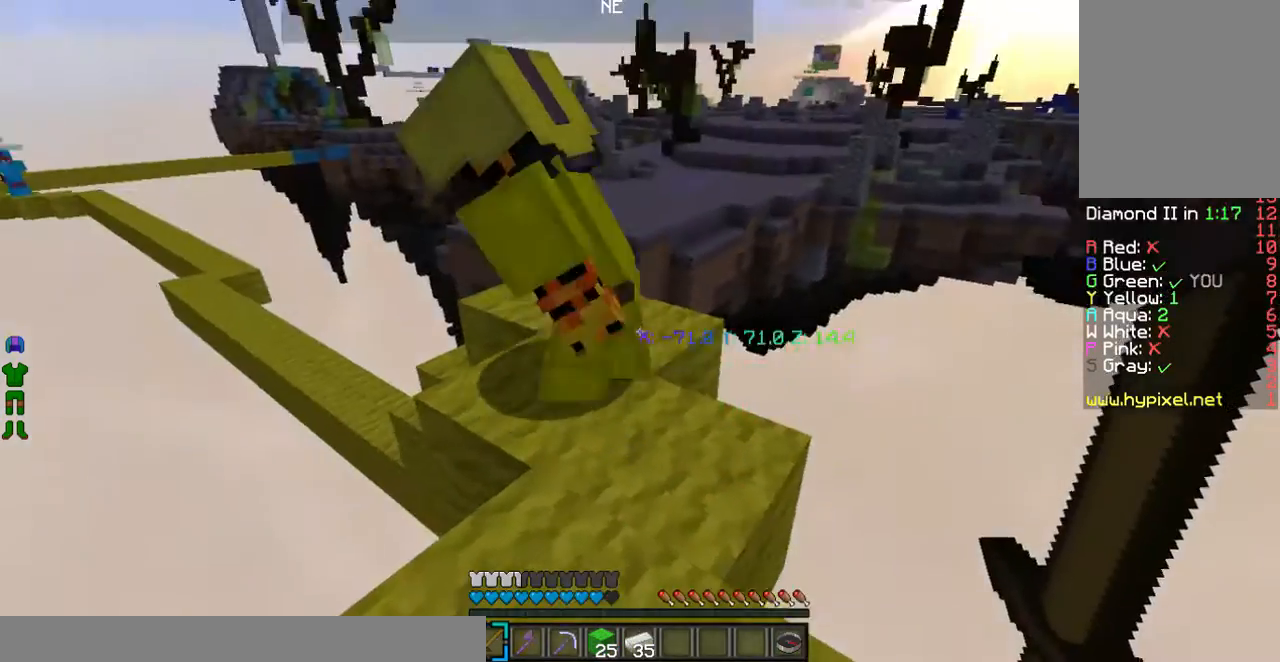
{"keys": [], "mouse": [], "events": []}
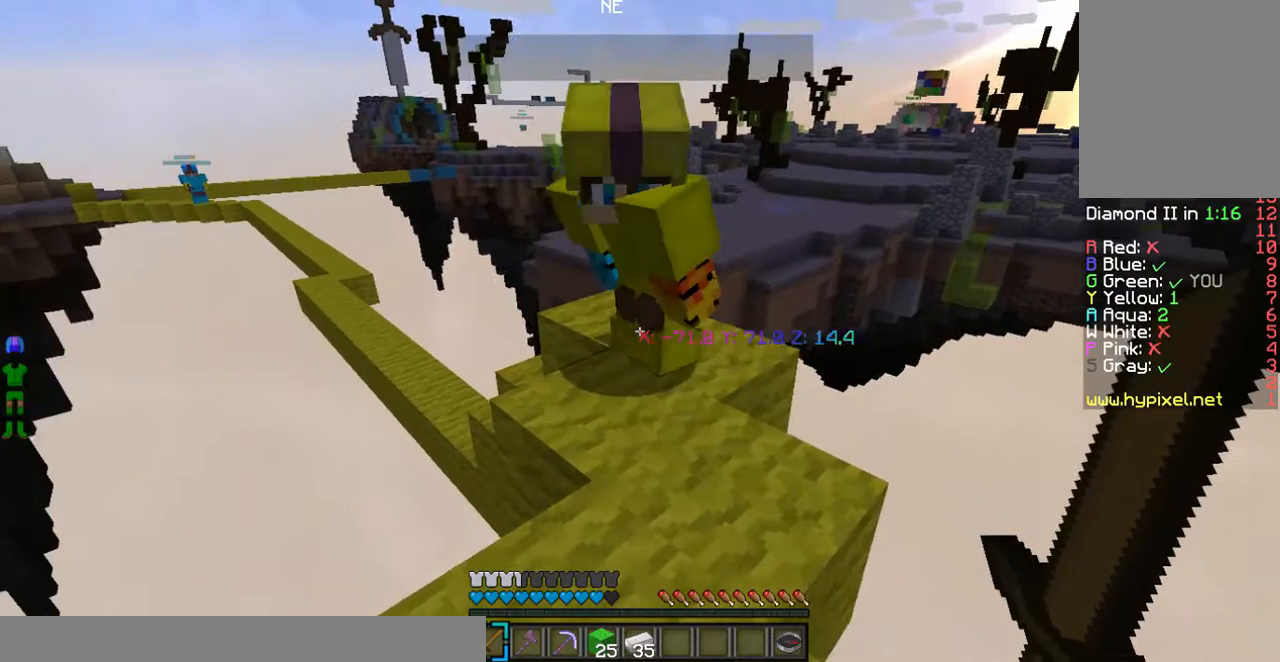
{"keys": [], "mouse": [], "events": []}
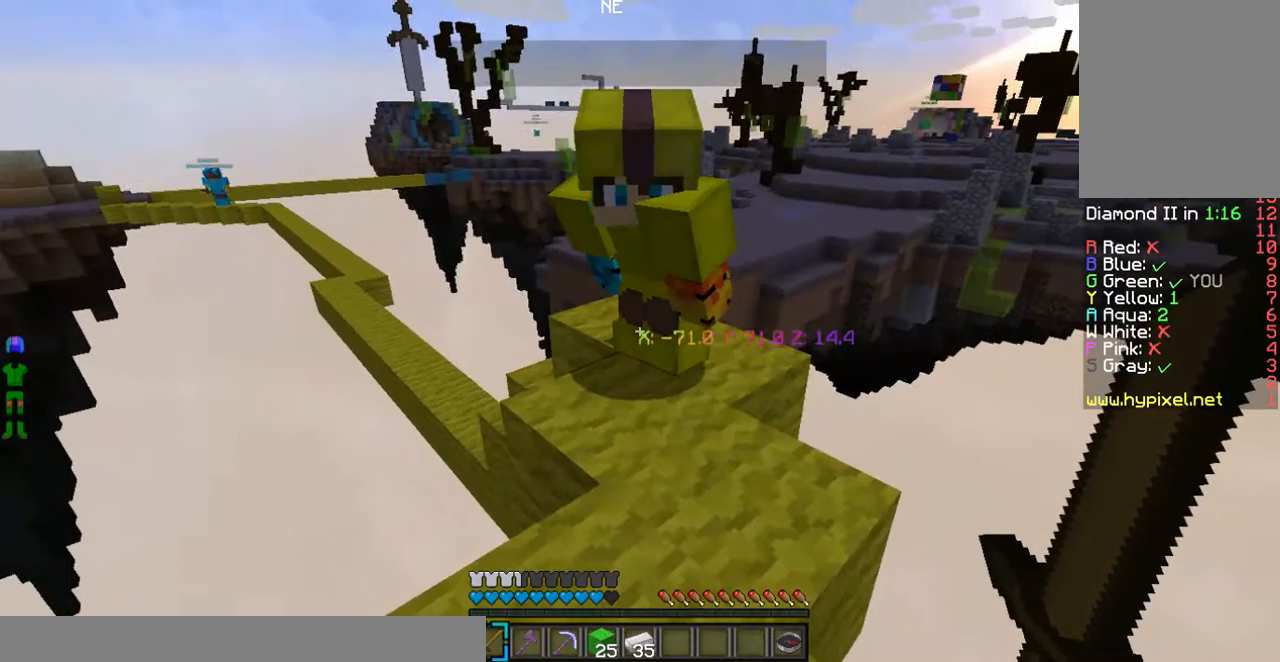
{"keys": [], "mouse": [], "events": []}
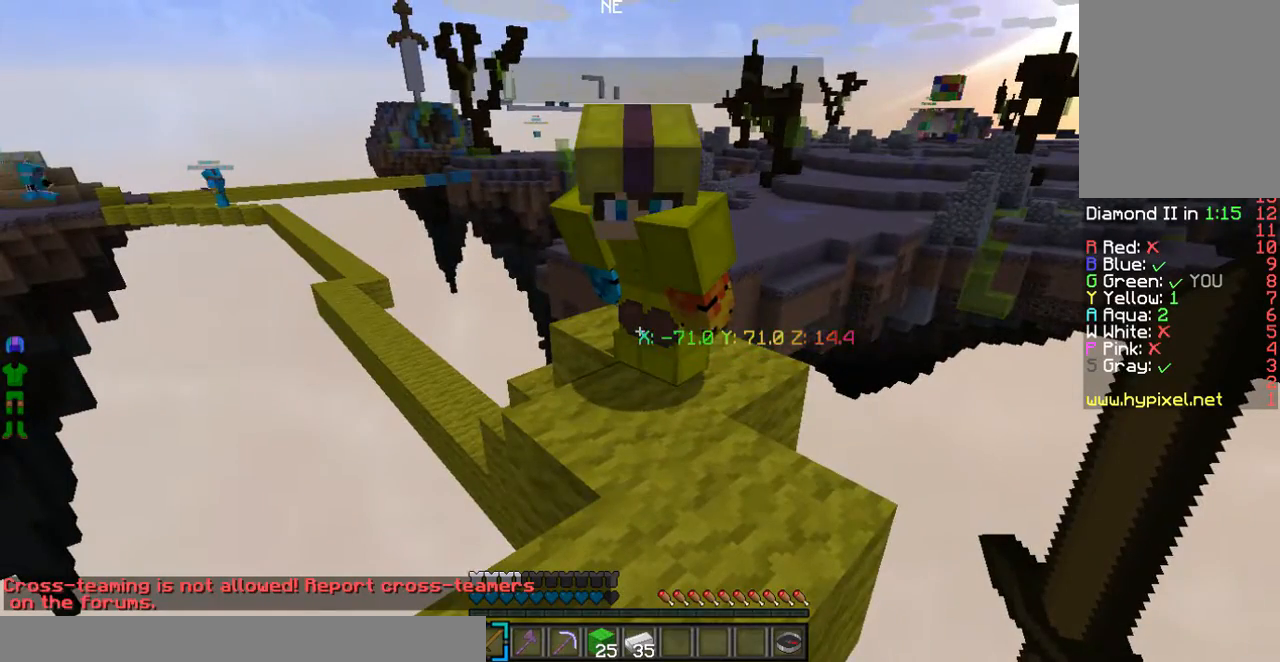
{"keys": [], "mouse": []}
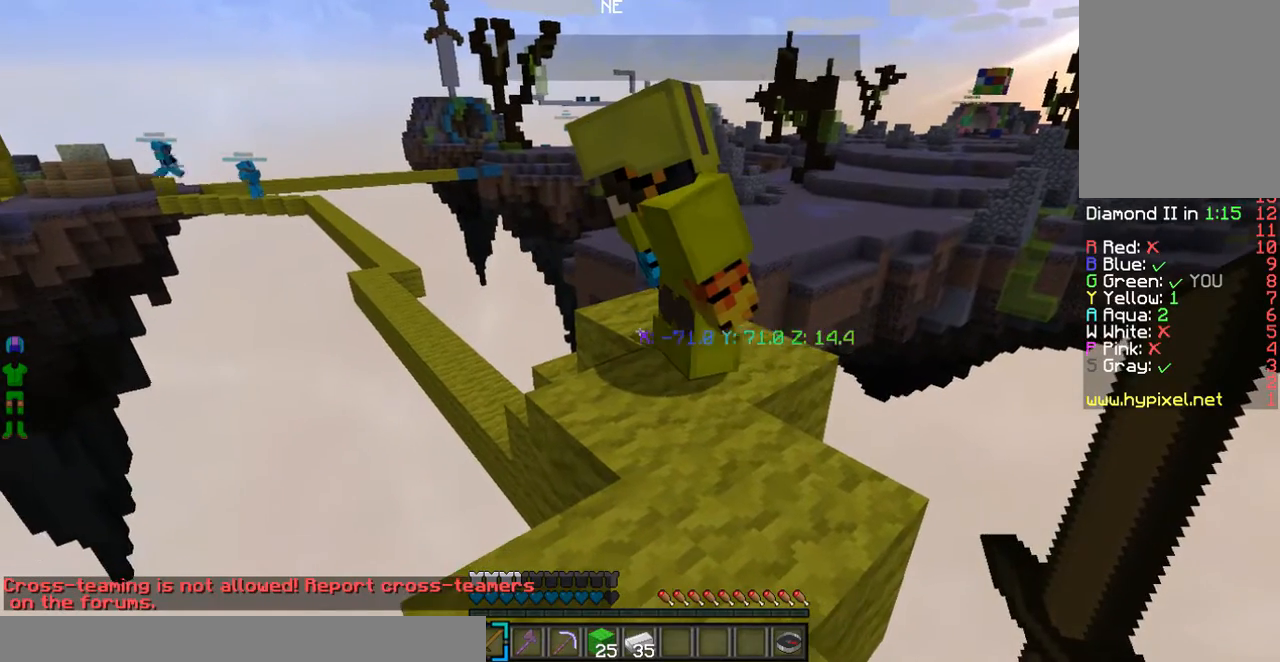
{"keys": [], "mouse": [], "events": []}